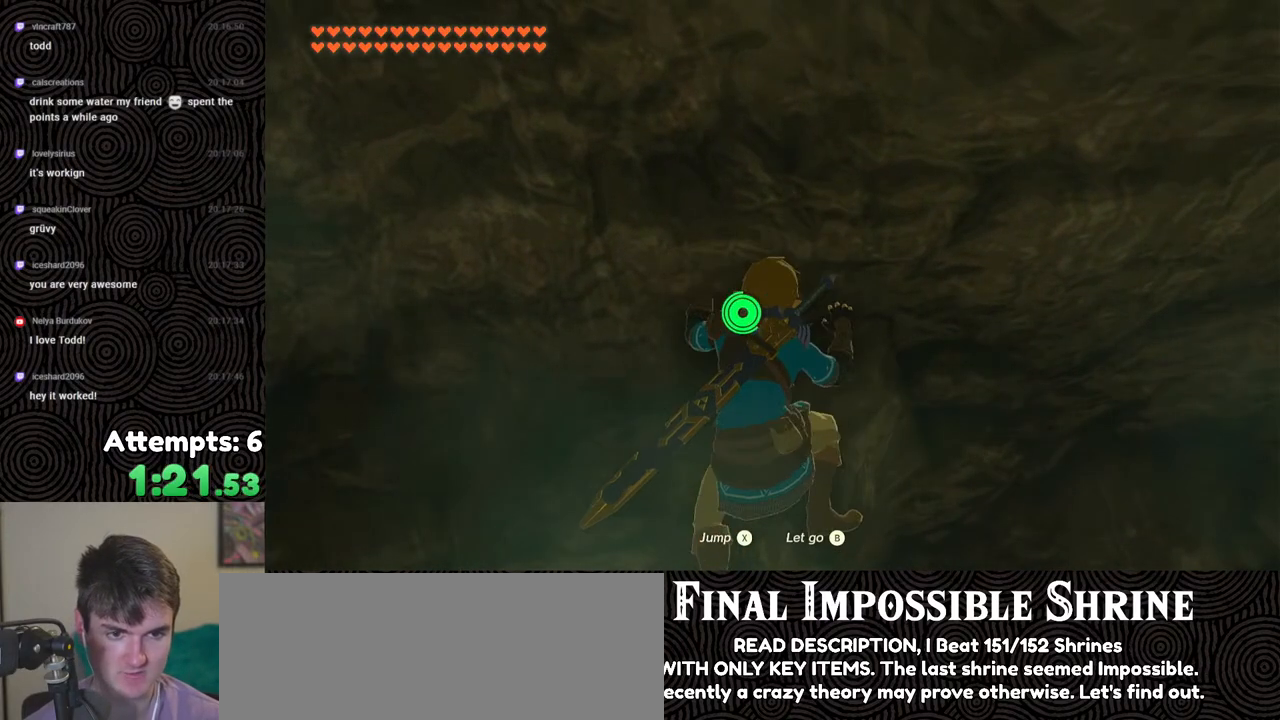
Gameplay with a controller (Nintendo layout); each line is a JSON object with the inputs held at the frame after it. "events" lists button and stick changes between this image and that frame as [ms after this image, input, new state], when the widget could be followed in between. Not read: L3 R3.
{"buttons": [], "left_stick": "center", "right_stick": "center", "events": [[250, "left_stick", "center"]]}
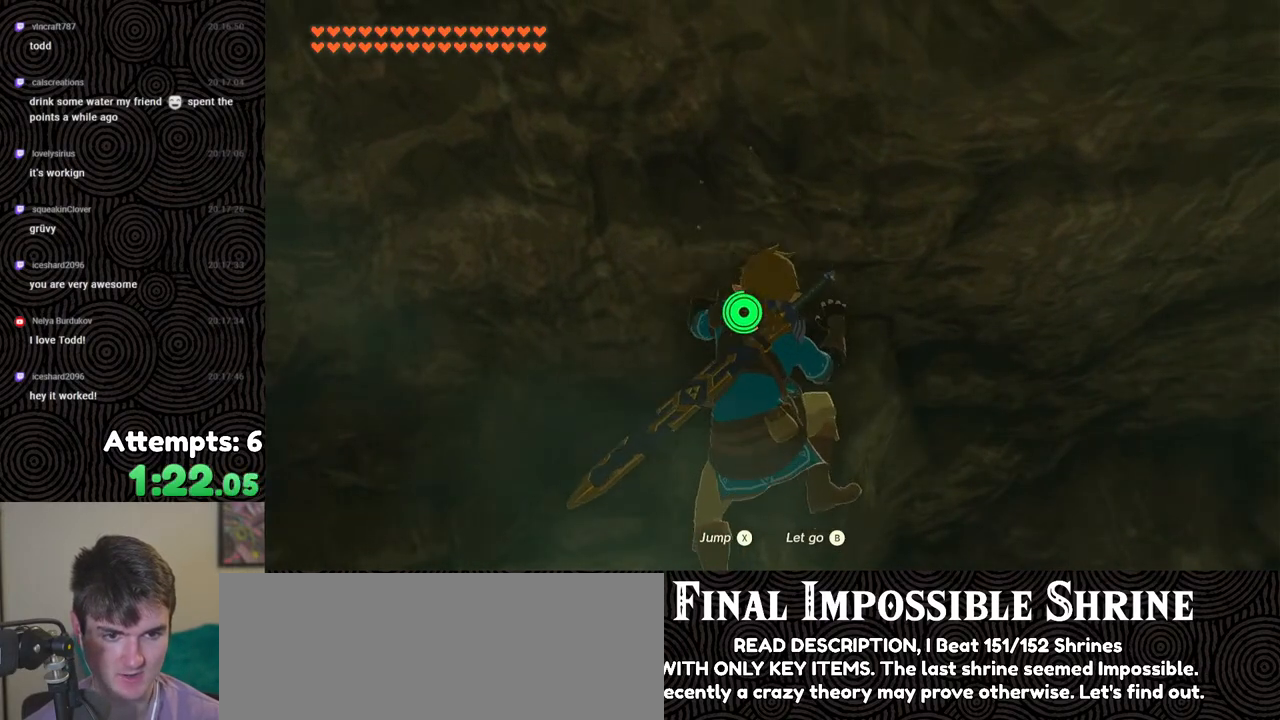
{"buttons": [], "left_stick": "center", "right_stick": "center", "events": [[50, "left_stick", "up"], [383, "left_stick", "center"]]}
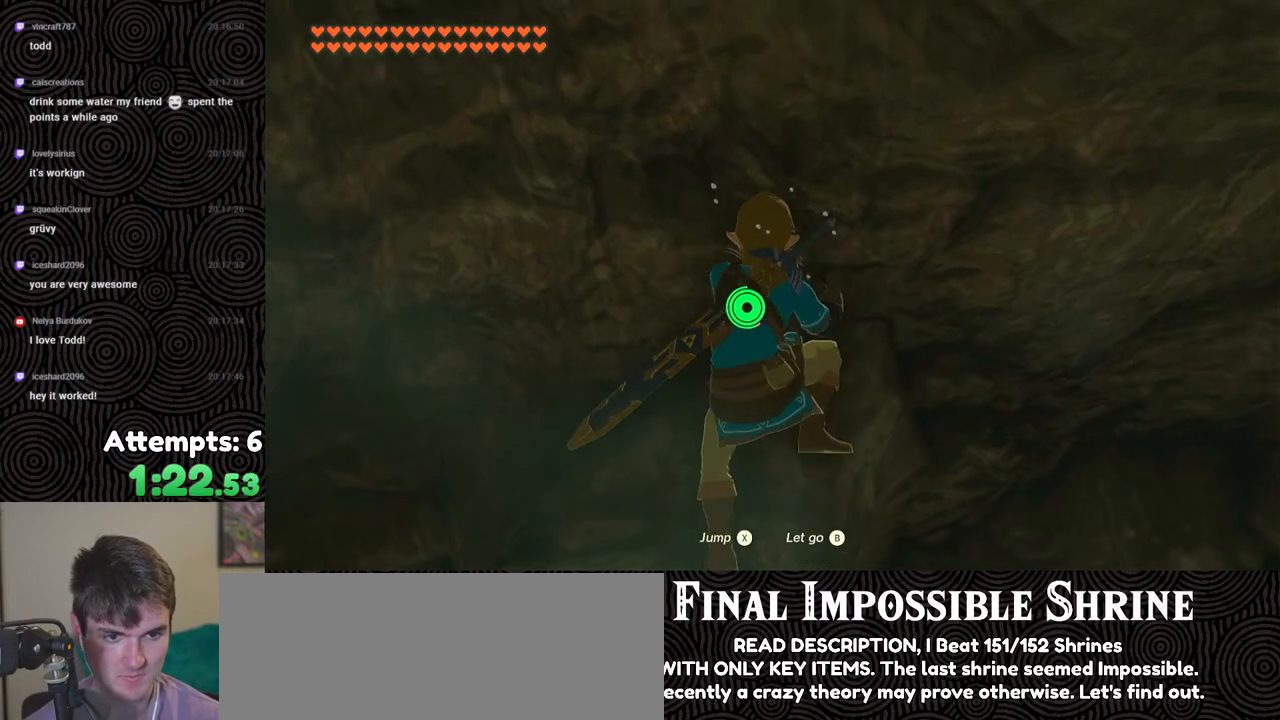
{"buttons": [], "left_stick": "center", "right_stick": "center", "events": [[250, "left_stick", "up-right"], [333, "left_stick", "center"]]}
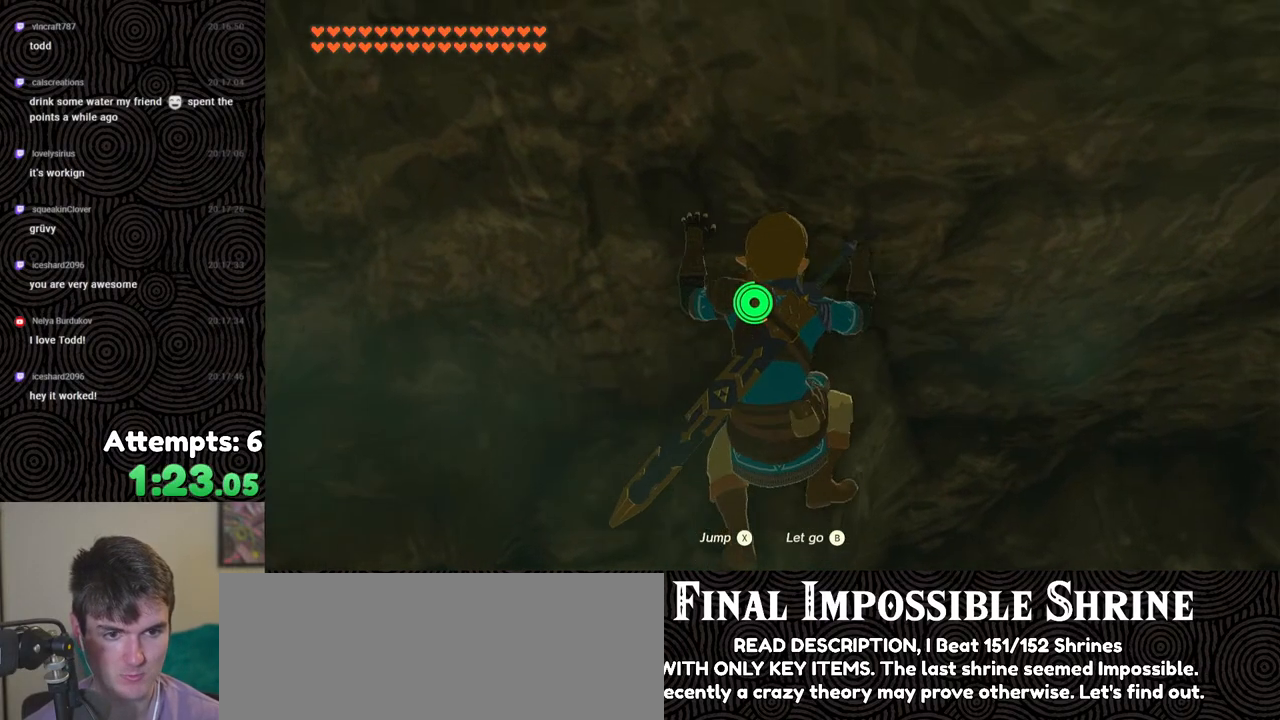
{"buttons": ["L2"], "left_stick": "center", "right_stick": "center", "events": [[150, "L2", "down"]]}
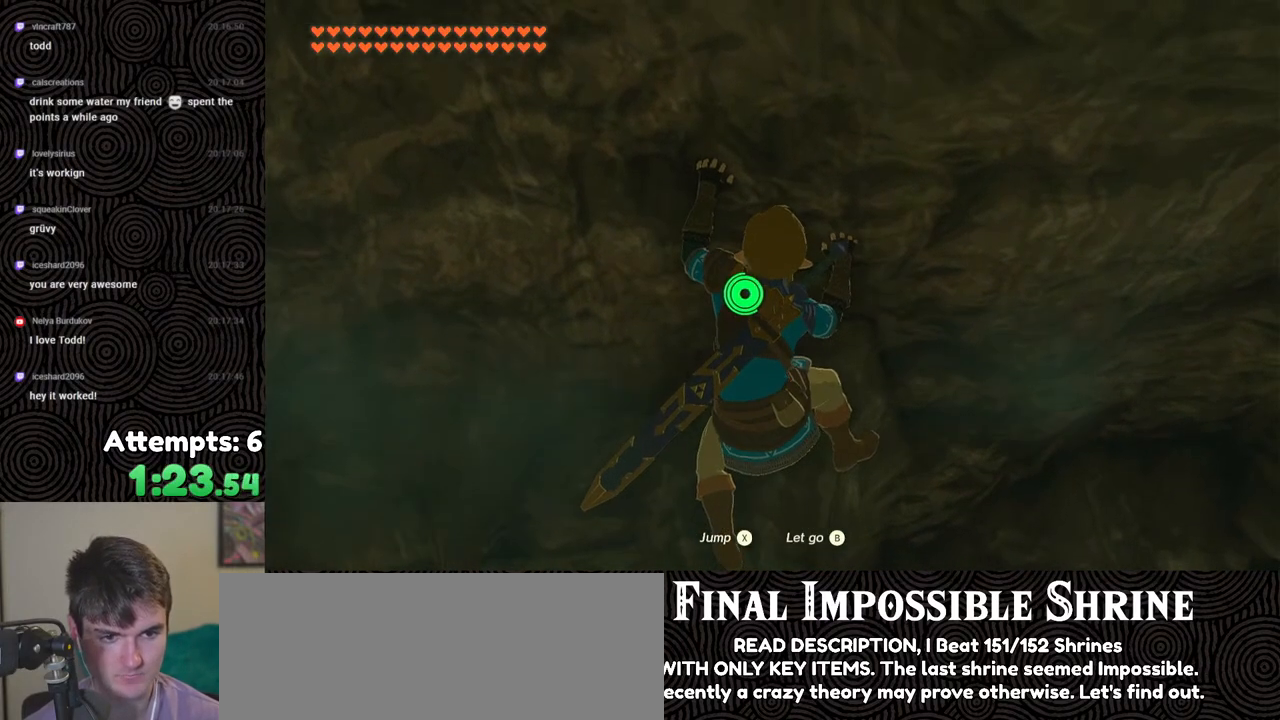
{"buttons": ["L2"], "left_stick": "center", "right_stick": "center", "events": []}
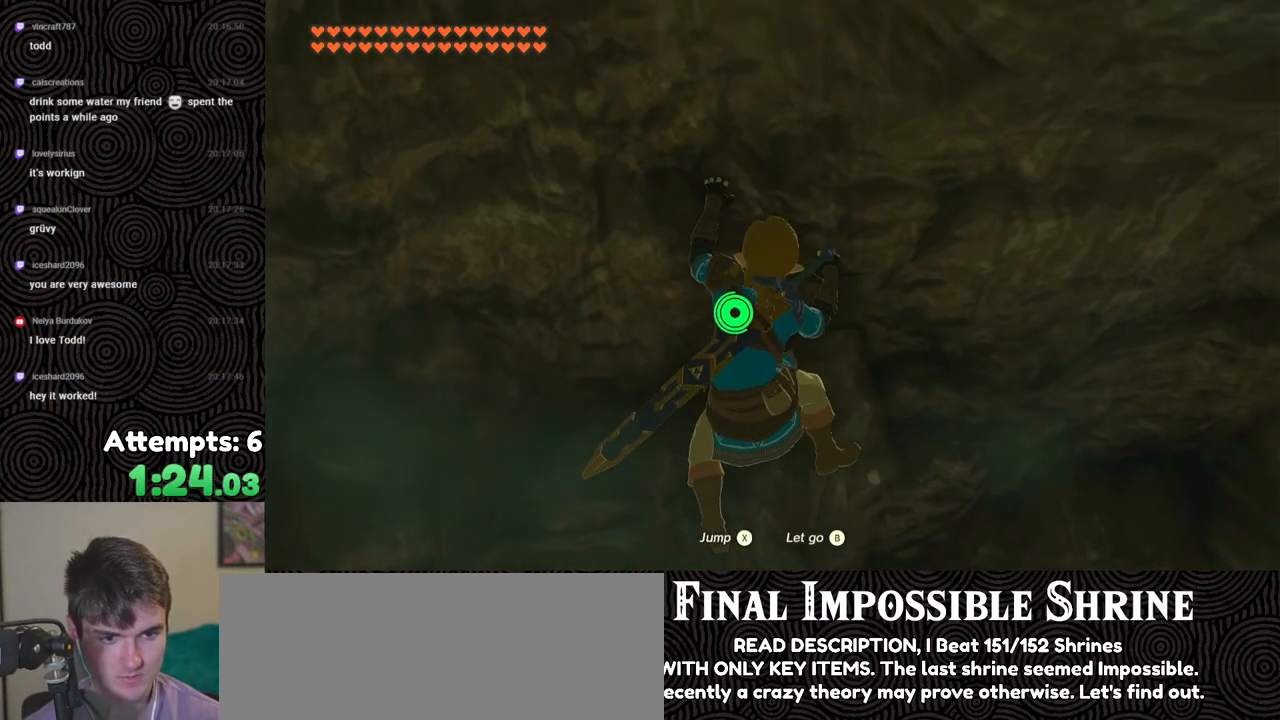
{"buttons": ["L2"], "left_stick": "center", "right_stick": "center", "events": []}
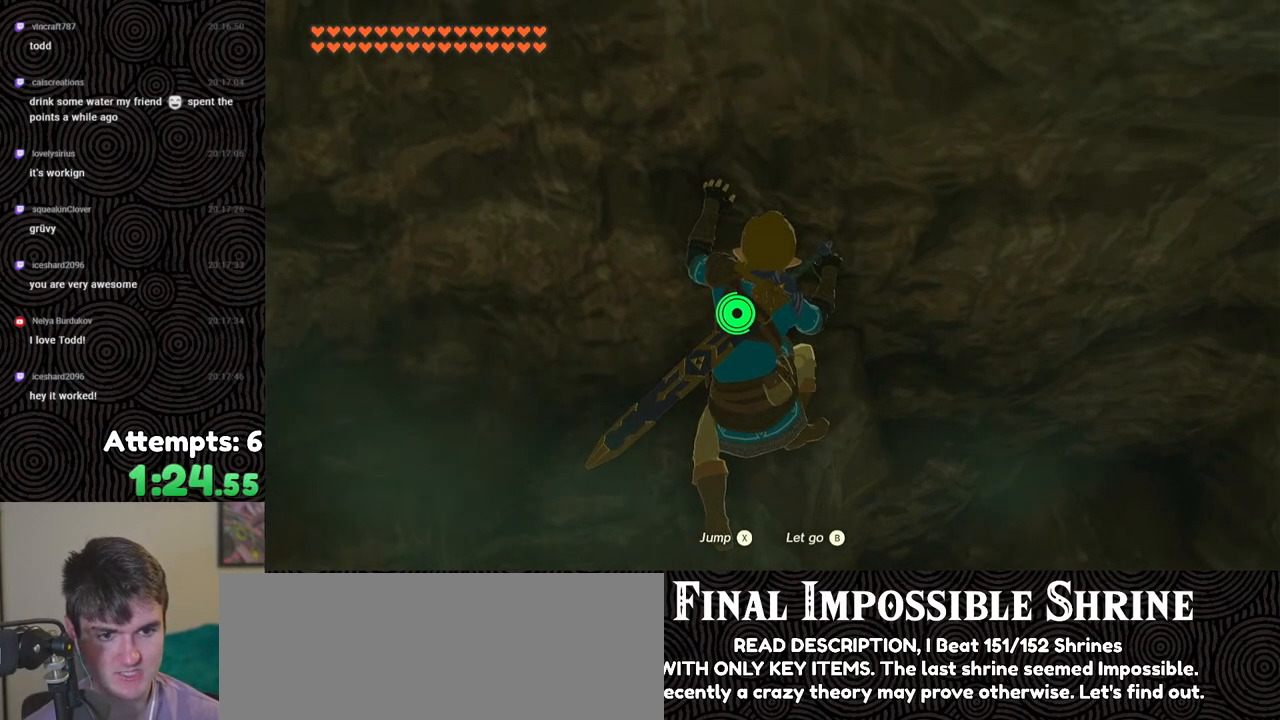
{"buttons": ["L2"], "left_stick": "center", "right_stick": "center", "events": []}
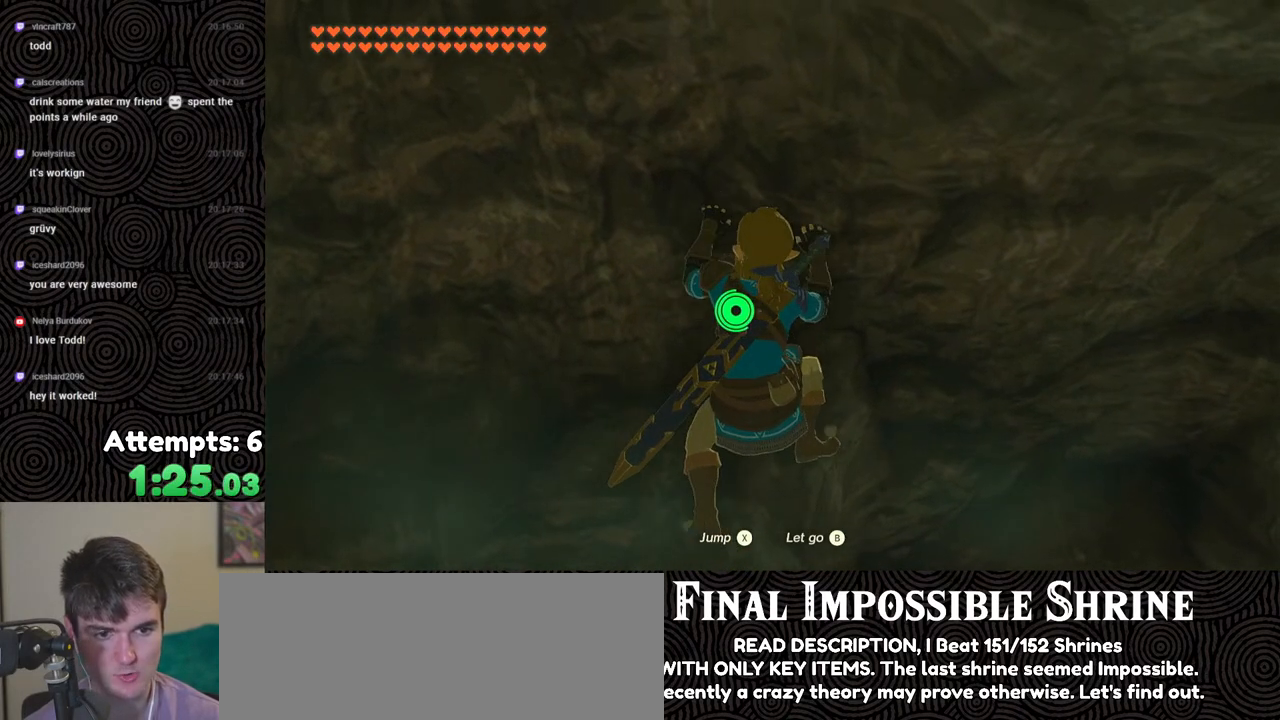
{"buttons": ["L2"], "left_stick": "center", "right_stick": "center", "events": []}
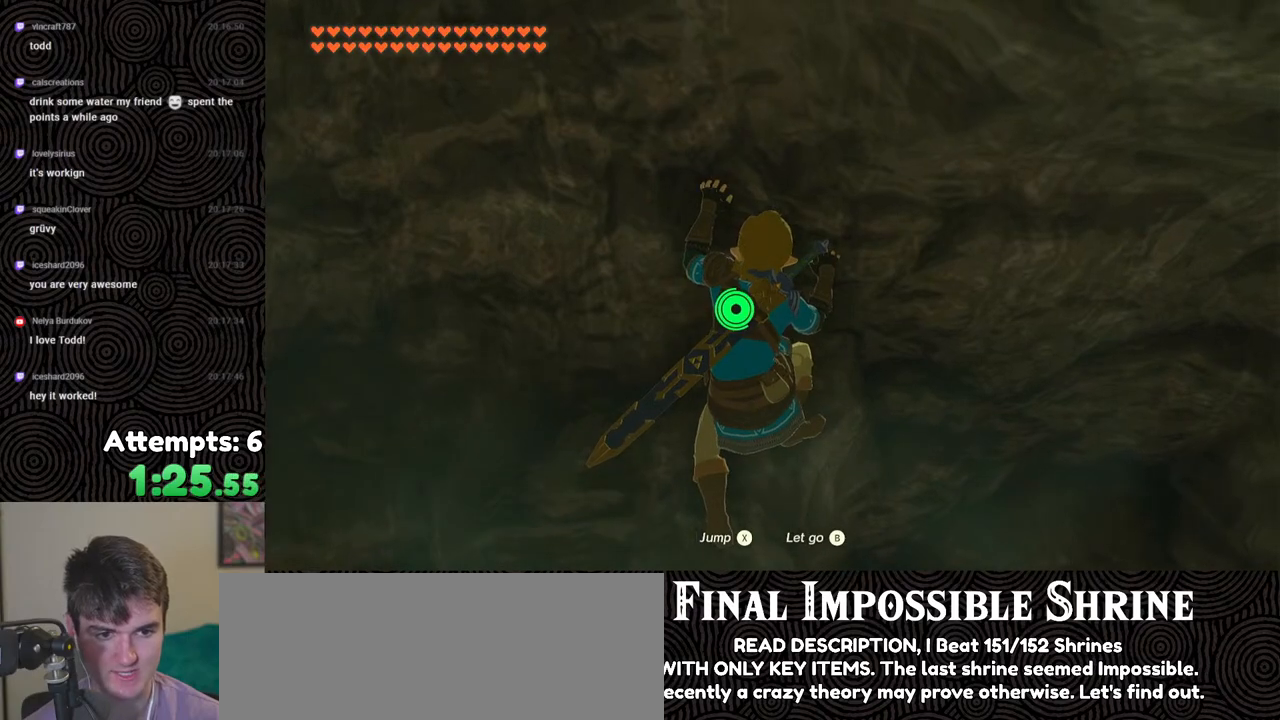
{"buttons": ["L2"], "left_stick": "center", "right_stick": "center", "events": []}
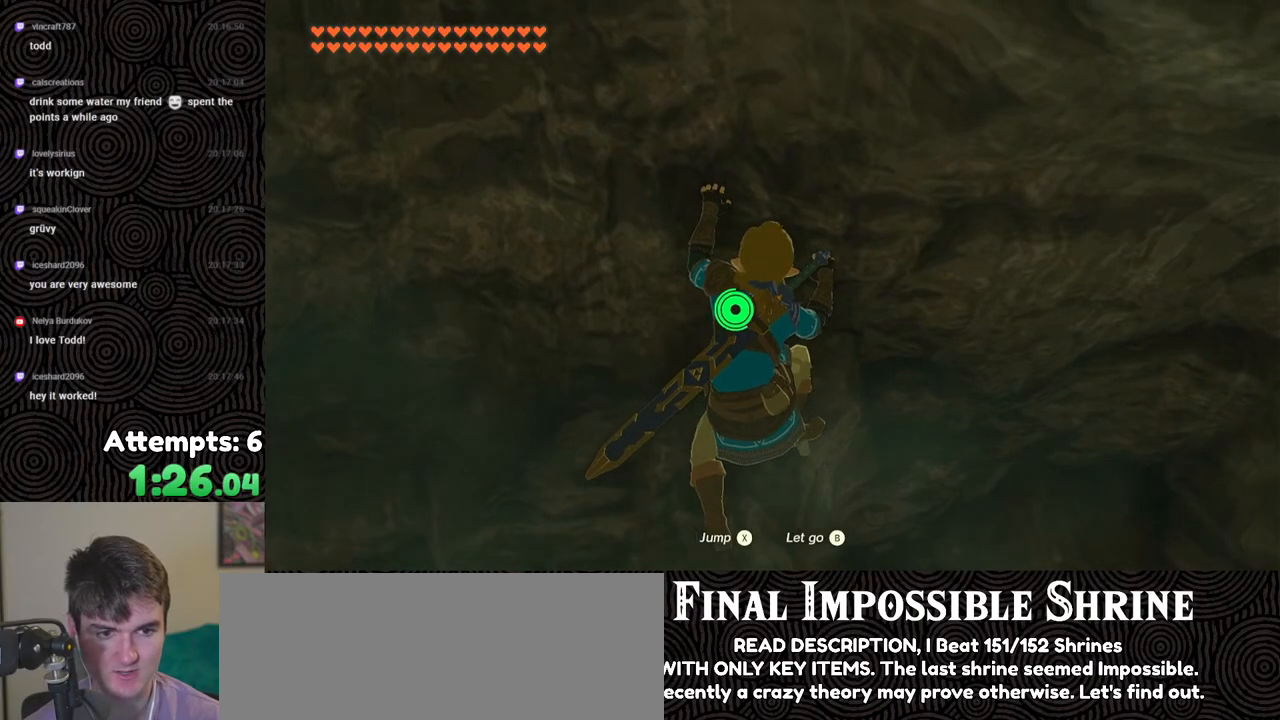
{"buttons": [], "left_stick": "center", "right_stick": "center", "events": [[350, "X", "down"], [400, "L2", "up"], [433, "X", "up"]]}
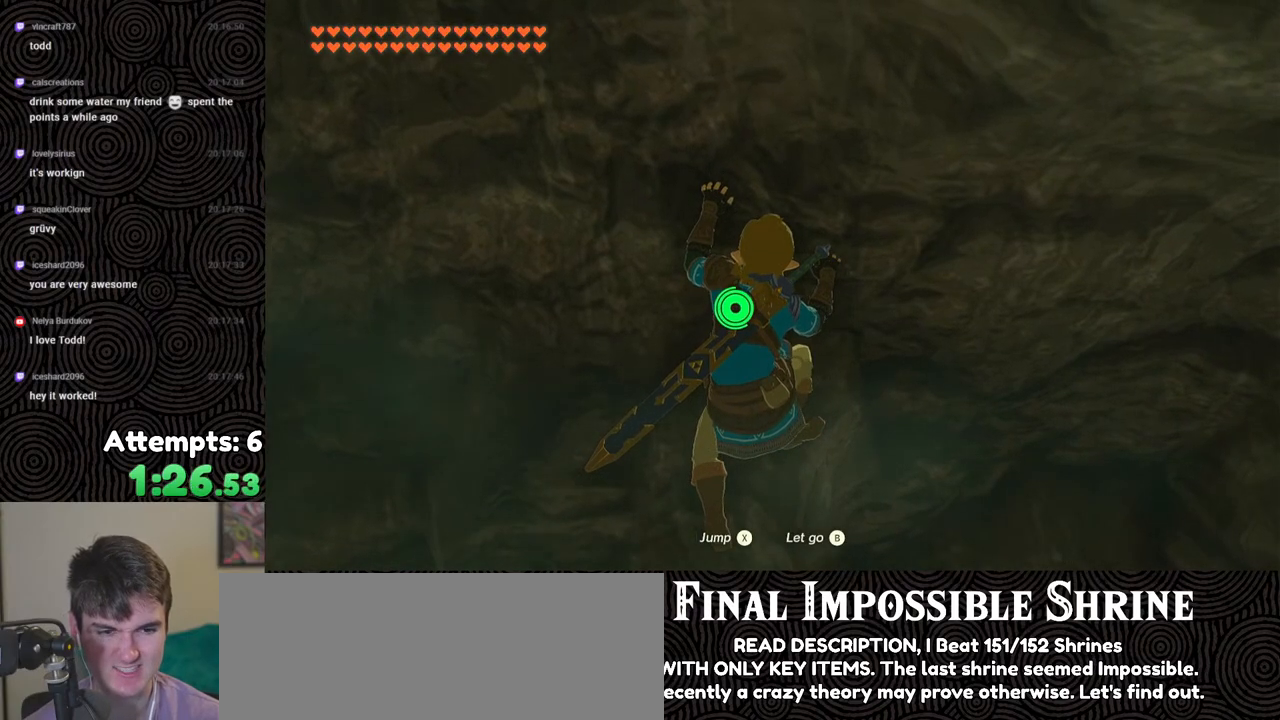
{"buttons": [], "left_stick": "up", "right_stick": "down-right", "events": [[17, "right_stick", "down"], [100, "right_stick", "down-right"], [167, "left_stick", "up"]]}
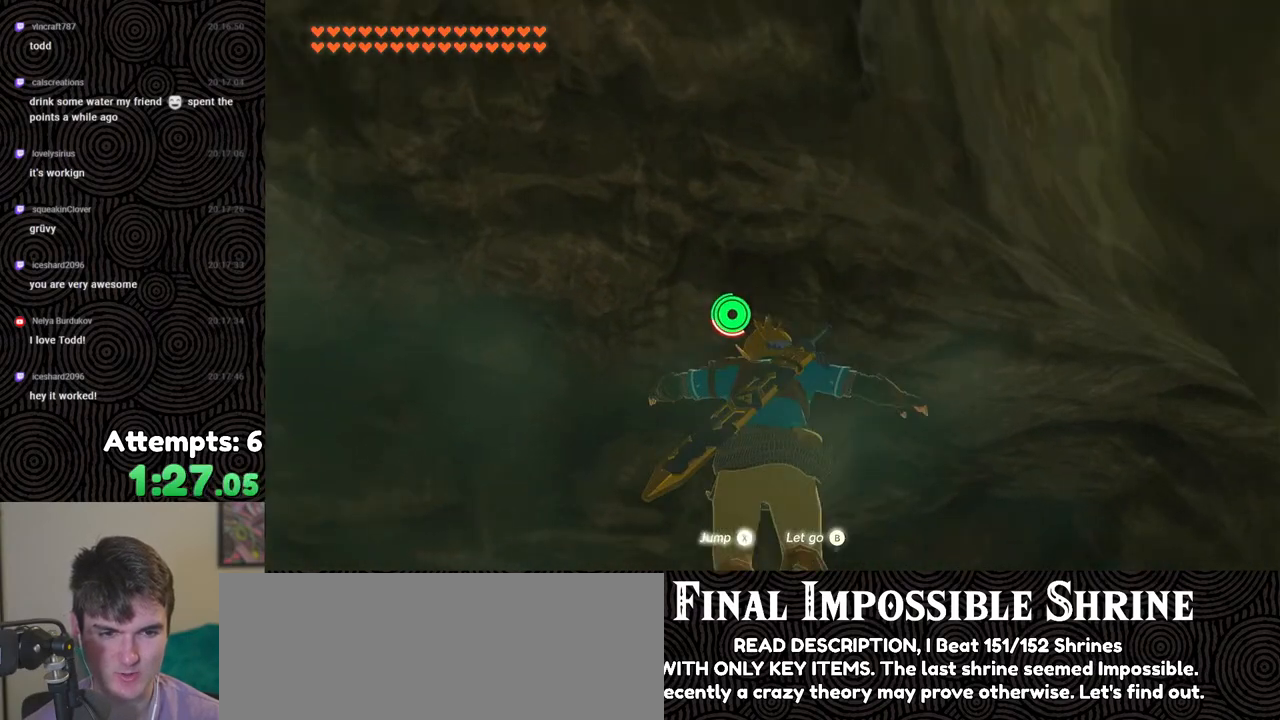
{"buttons": [], "left_stick": "right", "right_stick": "down-right", "events": [[83, "left_stick", "right"]]}
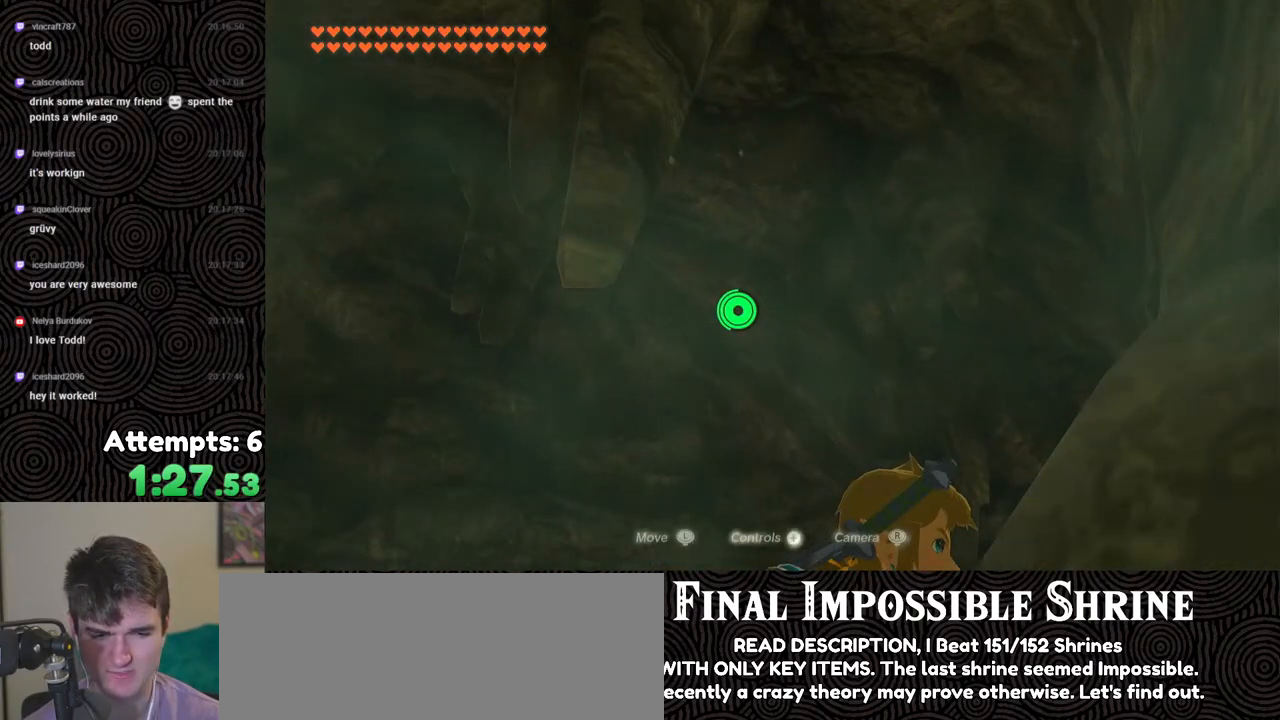
{"buttons": [], "left_stick": "up", "right_stick": "down-right", "events": [[150, "left_stick", "up-right"], [450, "left_stick", "up"]]}
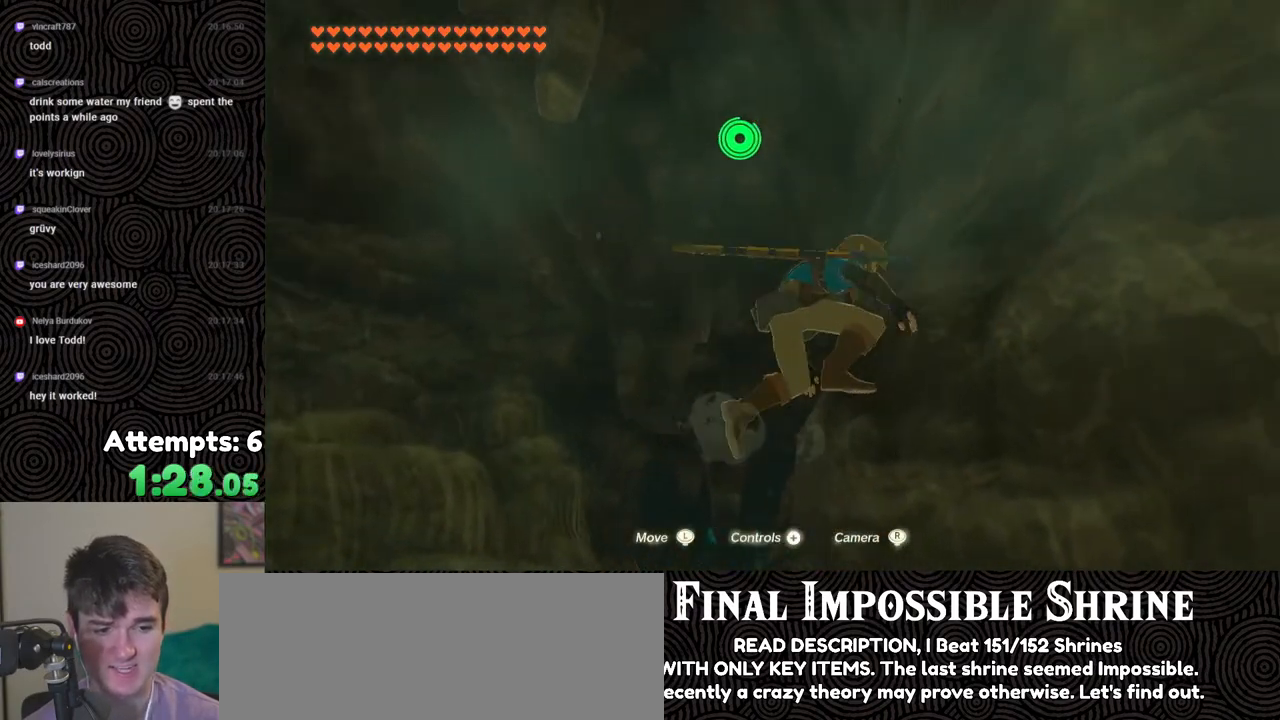
{"buttons": [], "left_stick": "center", "right_stick": "down-right", "events": [[400, "left_stick", "center"]]}
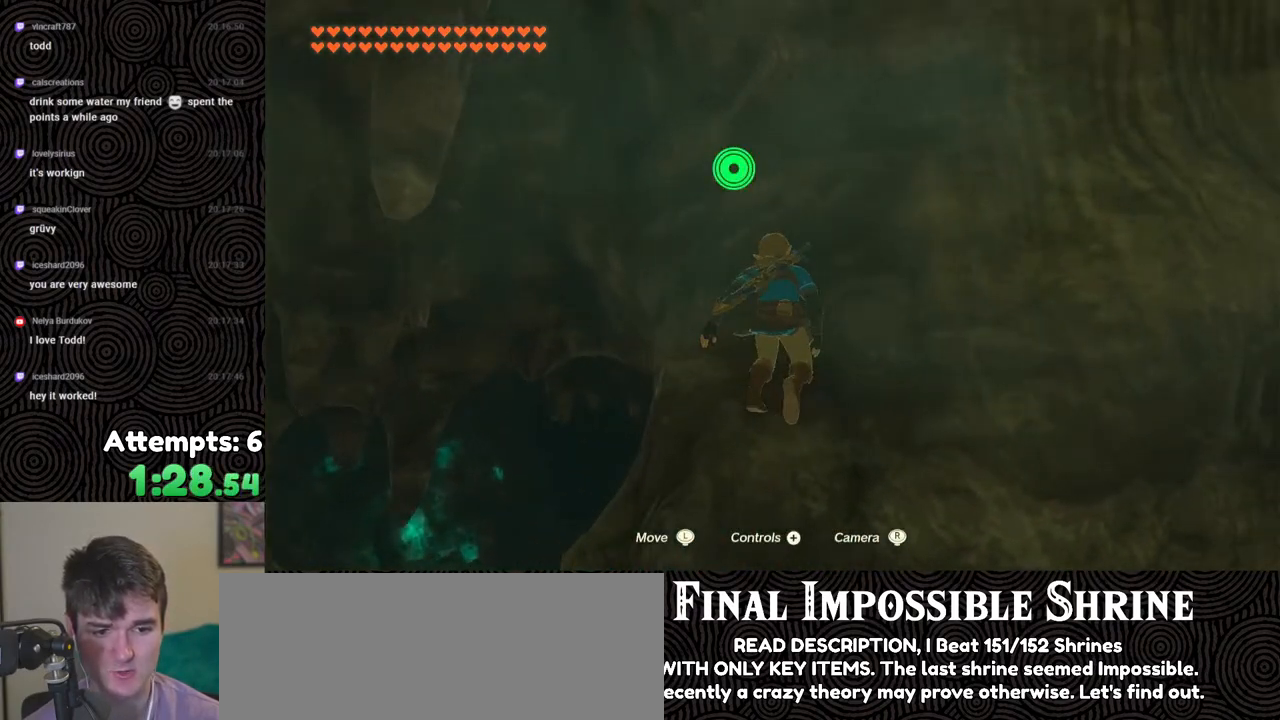
{"buttons": [], "left_stick": "up", "right_stick": "center", "events": [[333, "left_stick", "up"], [467, "right_stick", "center"]]}
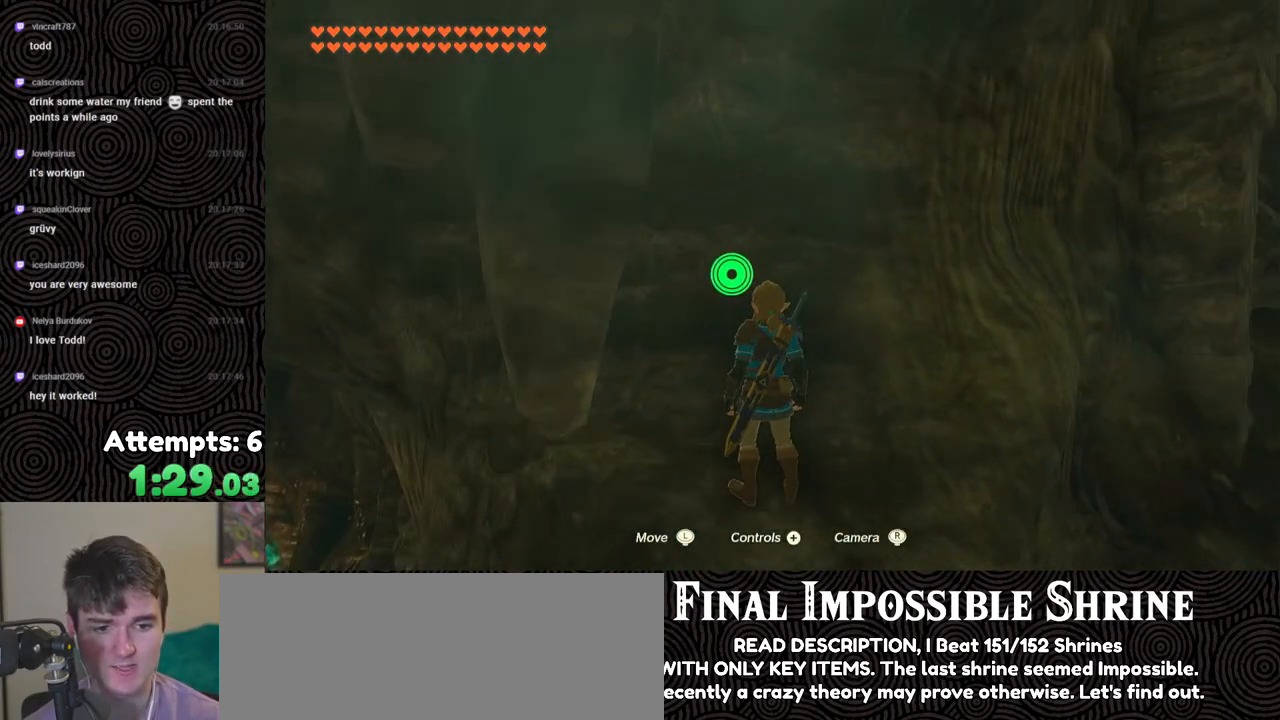
{"buttons": [], "left_stick": "center", "right_stick": "center", "events": [[100, "right_stick", "right"], [150, "left_stick", "center"], [283, "right_stick", "center"]]}
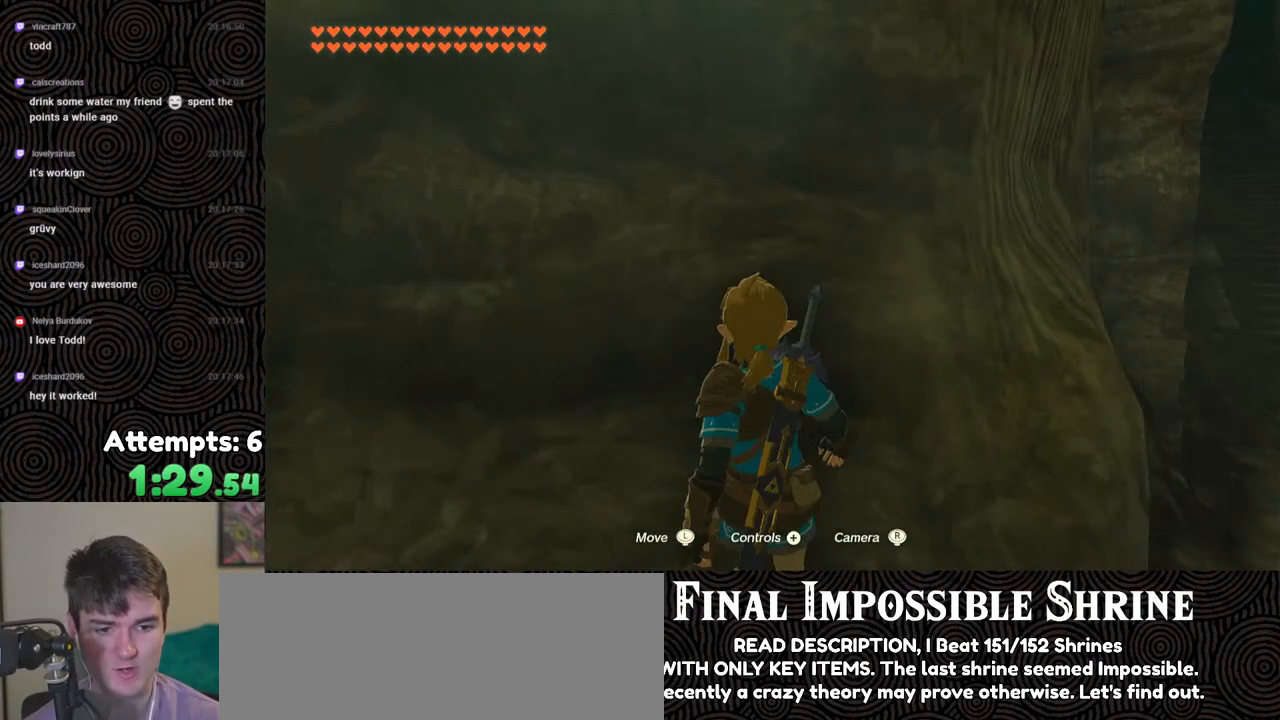
{"buttons": ["L2"], "left_stick": "center", "right_stick": "center", "events": [[417, "L2", "down"]]}
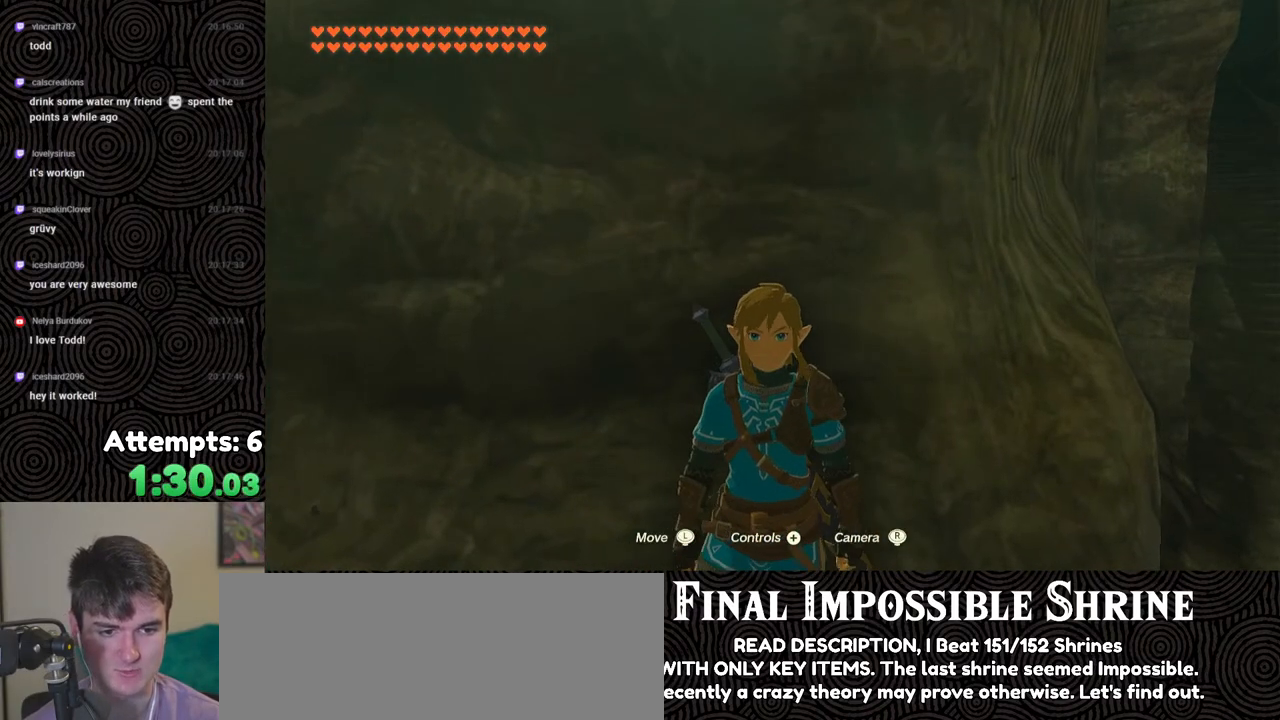
{"buttons": [], "left_stick": "center", "right_stick": "center", "events": [[283, "L2", "up"], [367, "right_stick", "left"], [467, "right_stick", "center"]]}
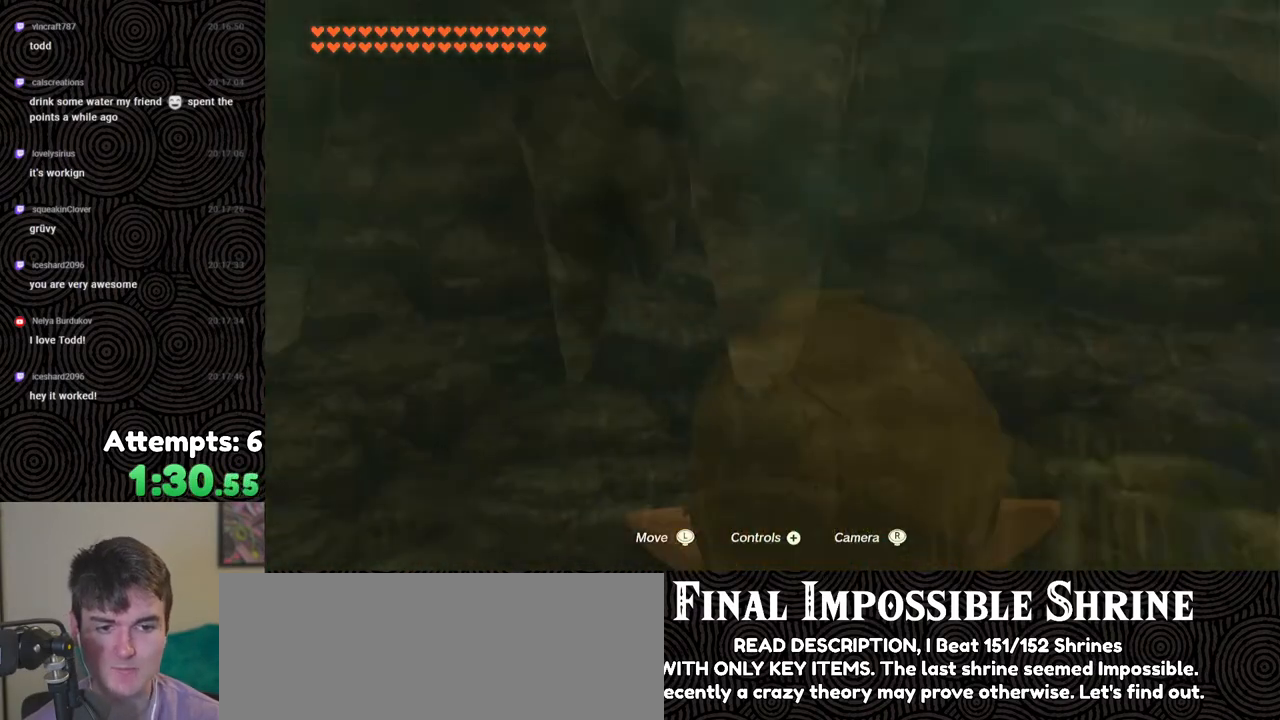
{"buttons": ["X"], "left_stick": "up", "right_stick": "center", "events": [[300, "left_stick", "up"], [467, "X", "down"]]}
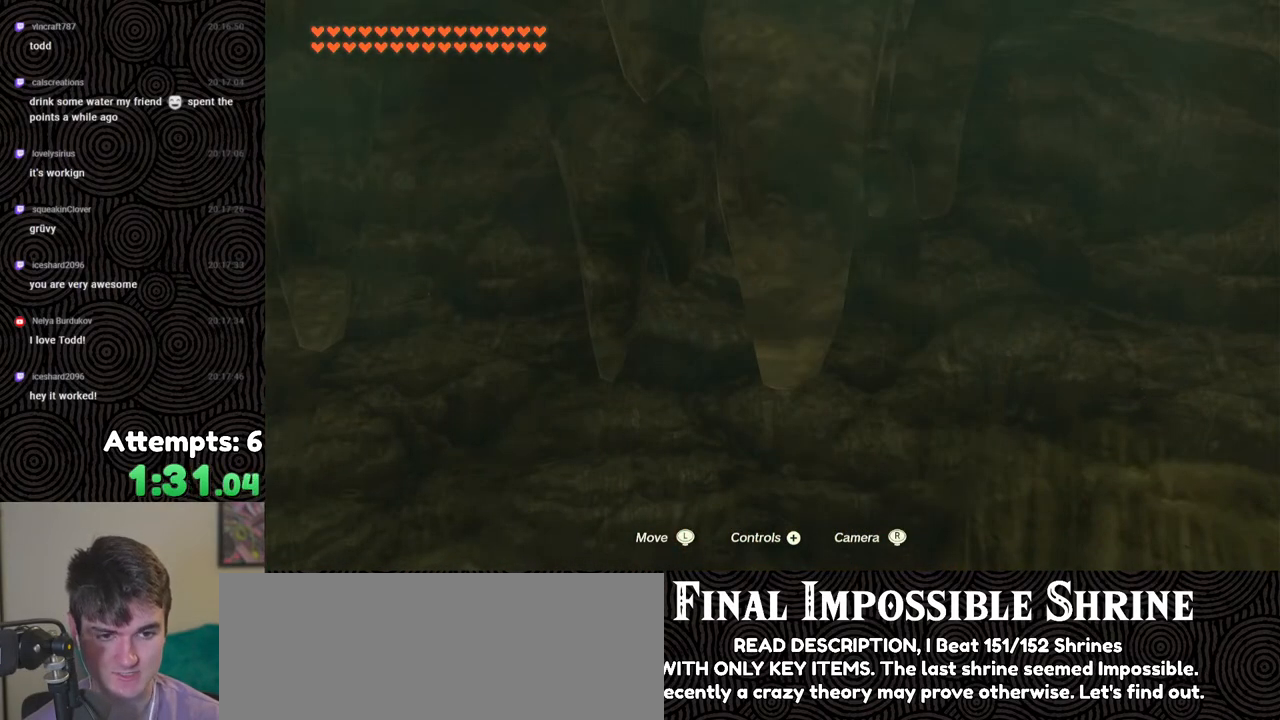
{"buttons": [], "left_stick": "up", "right_stick": "center", "events": [[67, "X", "up"], [150, "X", "down"], [233, "X", "up"], [283, "X", "down"], [383, "X", "up"]]}
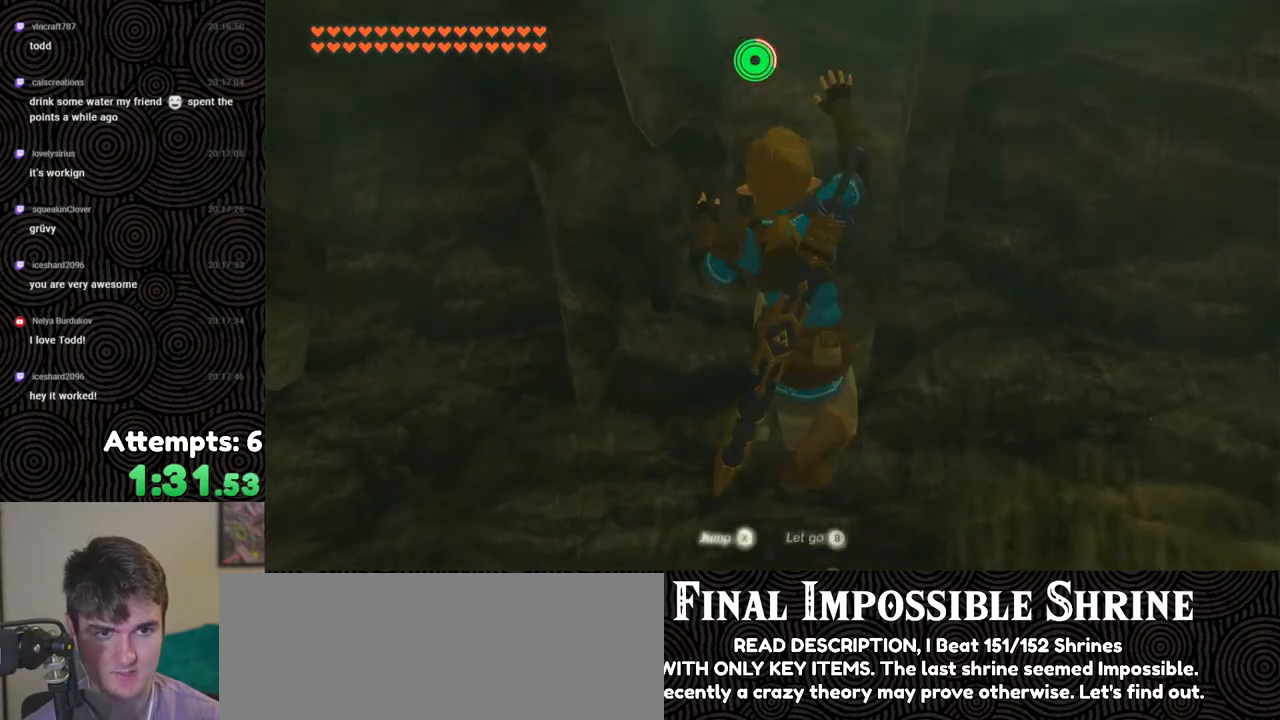
{"buttons": [], "left_stick": "center", "right_stick": "up", "events": [[67, "left_stick", "center"], [117, "right_stick", "up"]]}
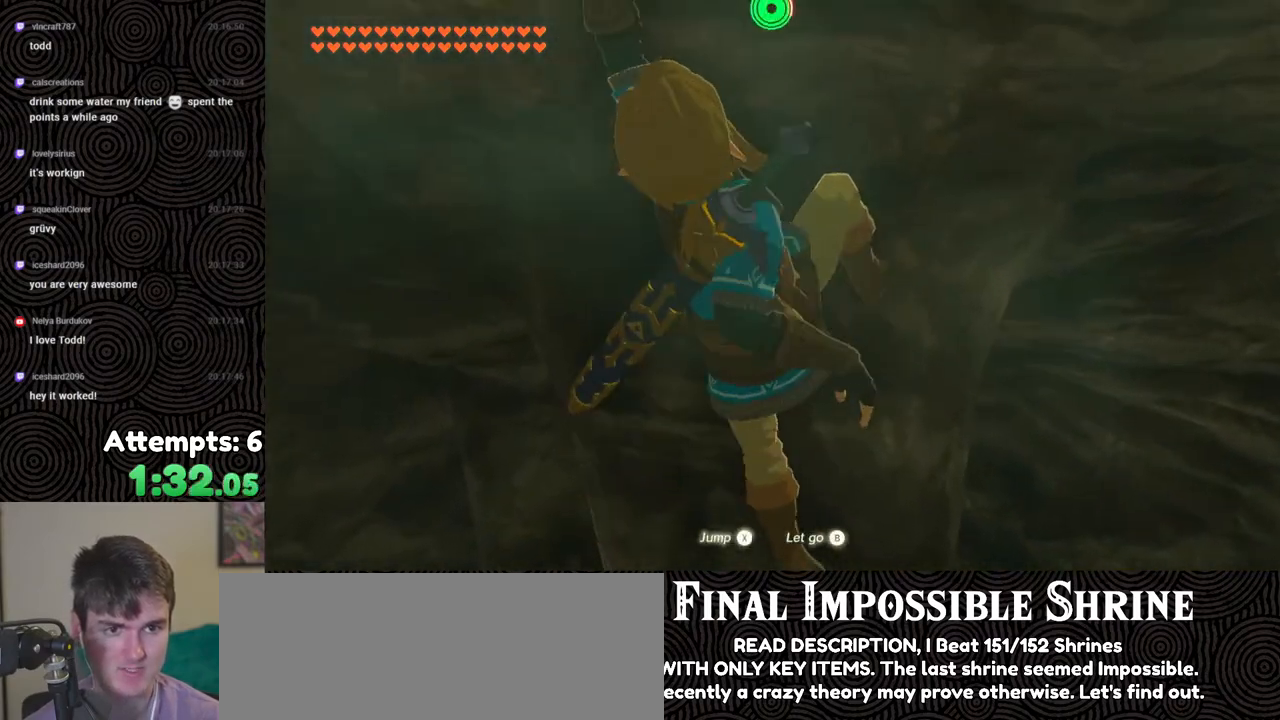
{"buttons": [], "left_stick": "center", "right_stick": "up", "events": [[17, "left_stick", "right"], [367, "left_stick", "center"]]}
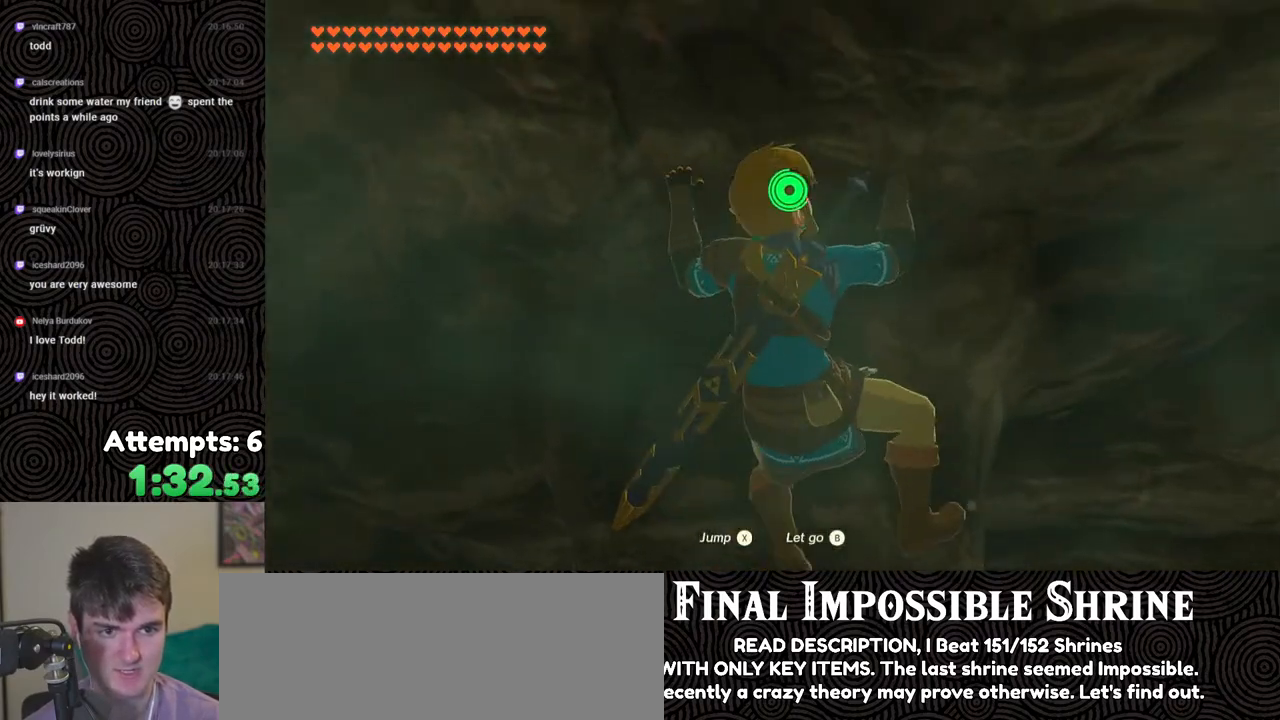
{"buttons": [], "left_stick": "center", "right_stick": "center", "events": [[150, "right_stick", "center"], [167, "left_stick", "right"], [317, "left_stick", "center"]]}
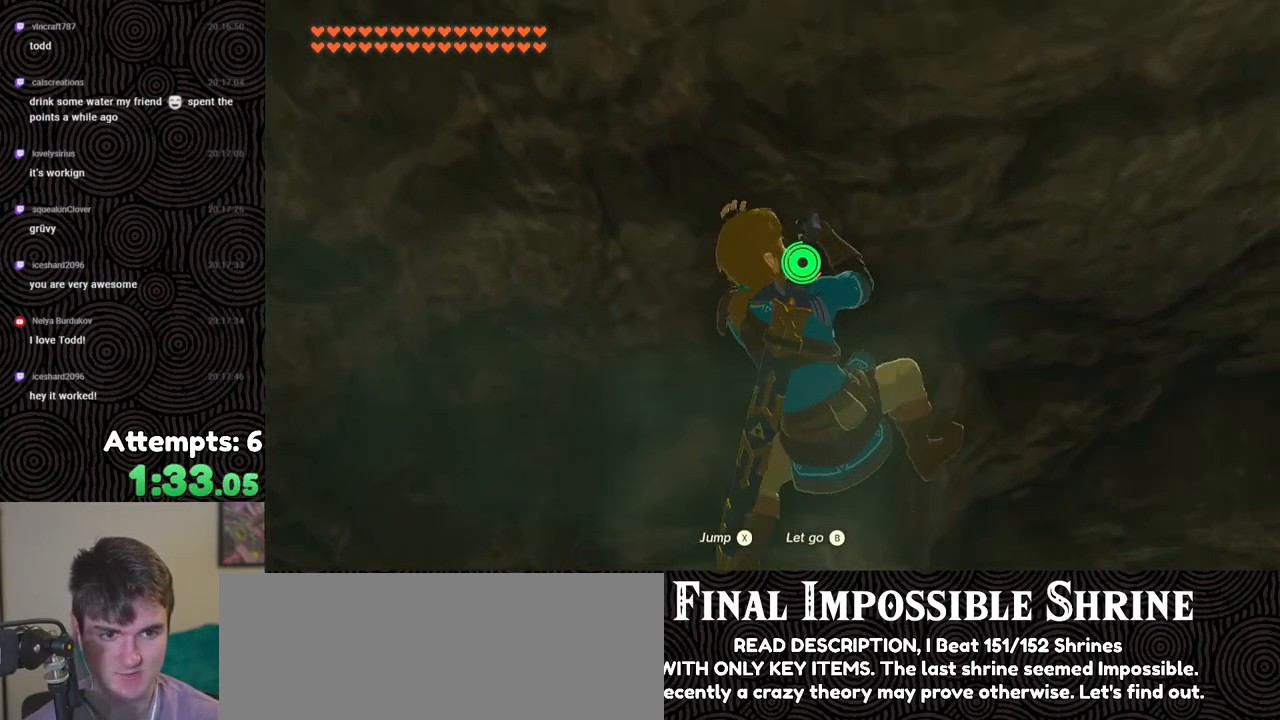
{"buttons": [], "left_stick": "center", "right_stick": "center", "events": [[233, "left_stick", "right"], [333, "left_stick", "center"]]}
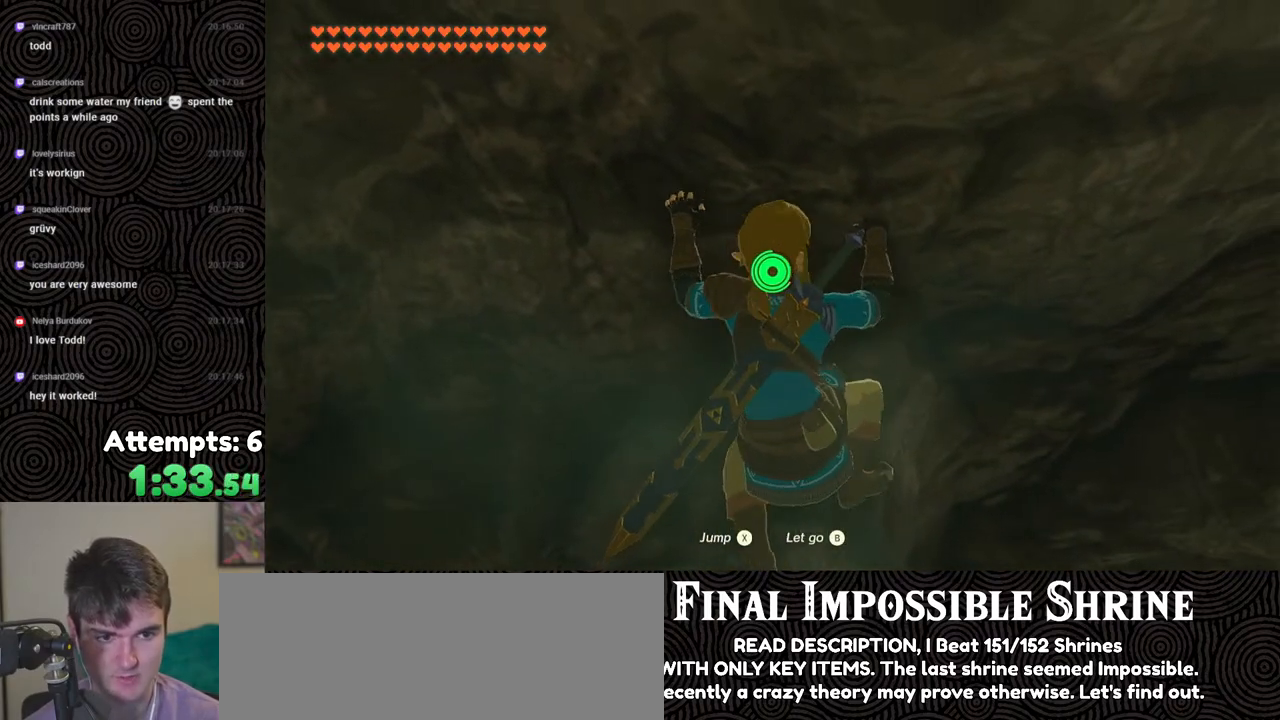
{"buttons": [], "left_stick": "center", "right_stick": "center", "events": []}
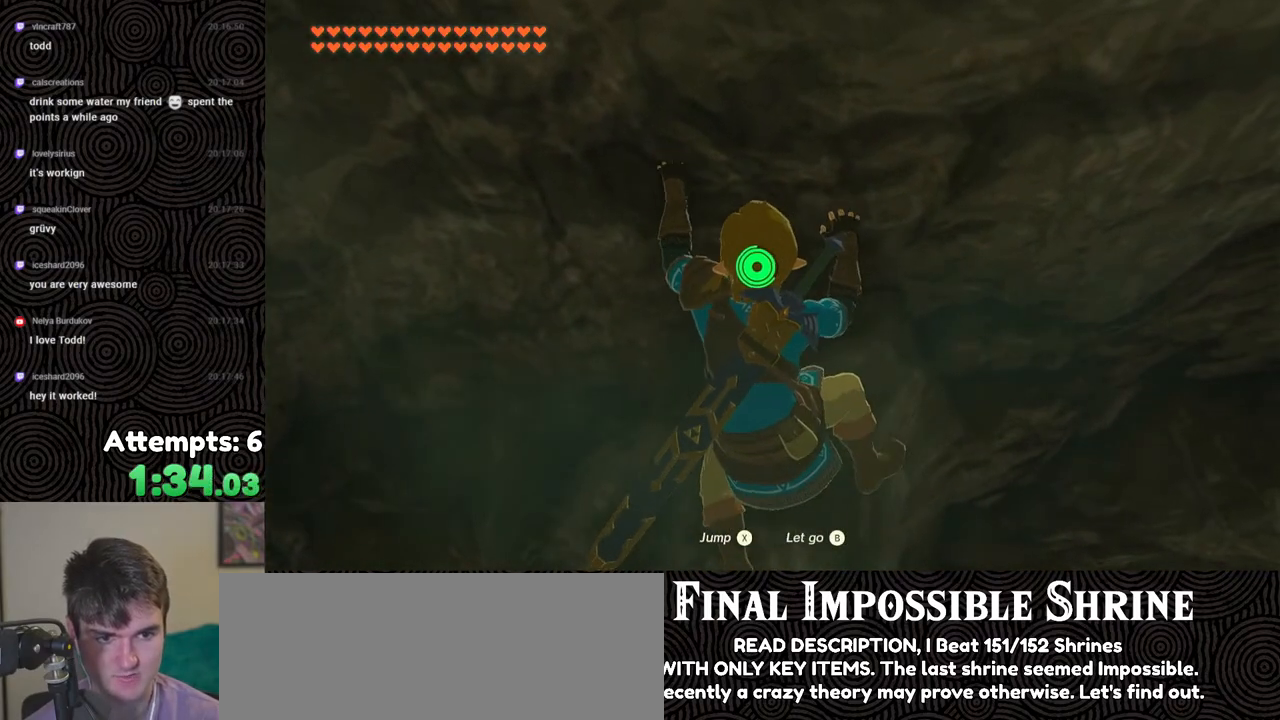
{"buttons": [], "left_stick": "center", "right_stick": "center", "events": []}
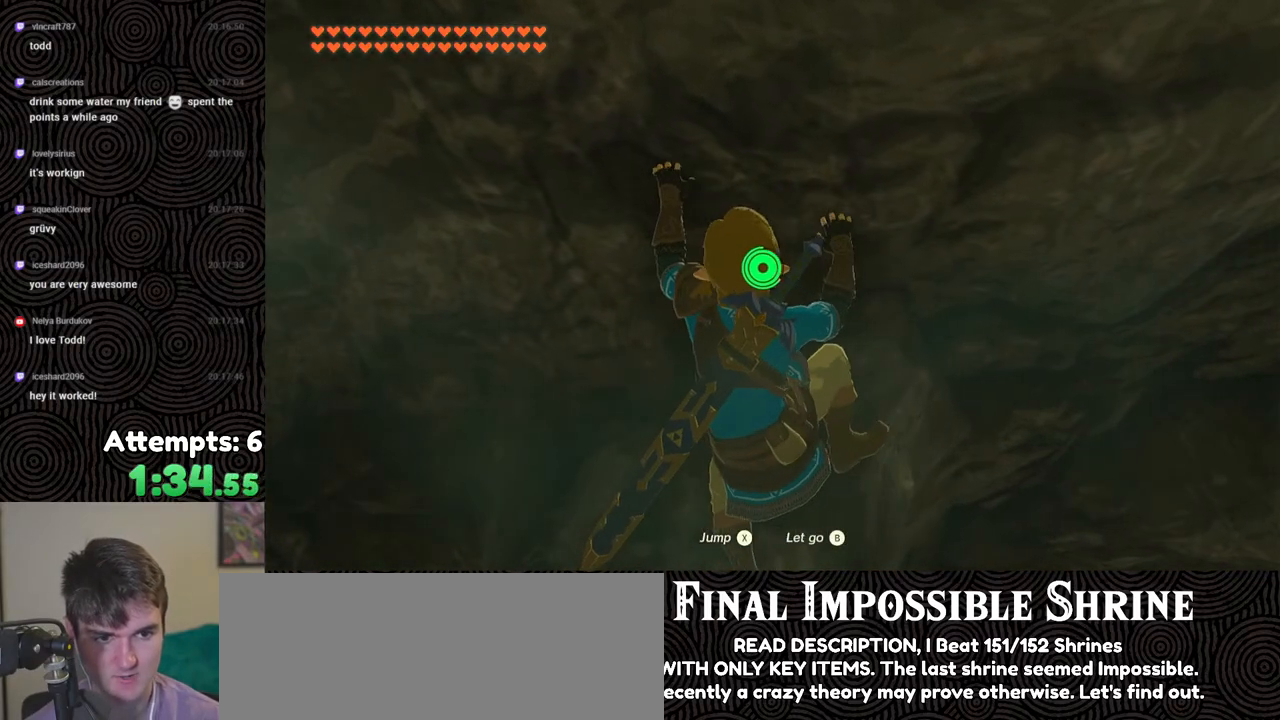
{"buttons": [], "left_stick": "center", "right_stick": "center", "events": []}
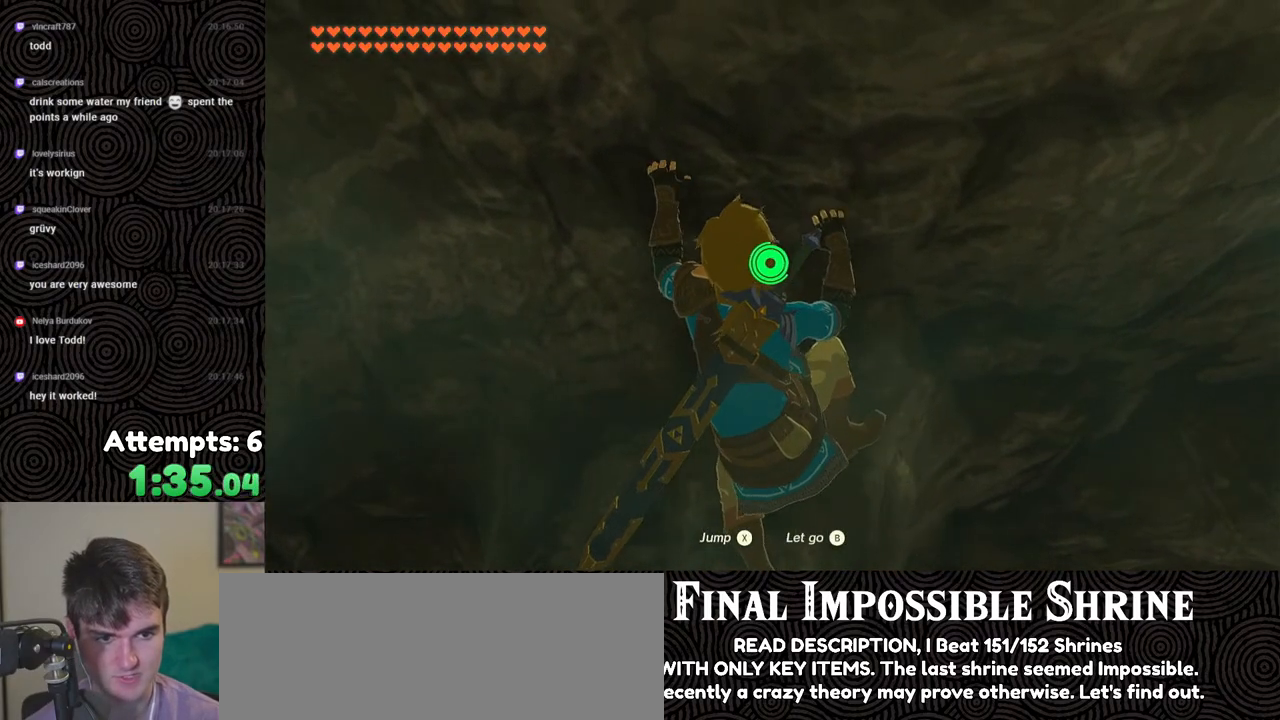
{"buttons": [], "left_stick": "center", "right_stick": "center", "events": [[133, "left_stick", "right"], [217, "left_stick", "center"]]}
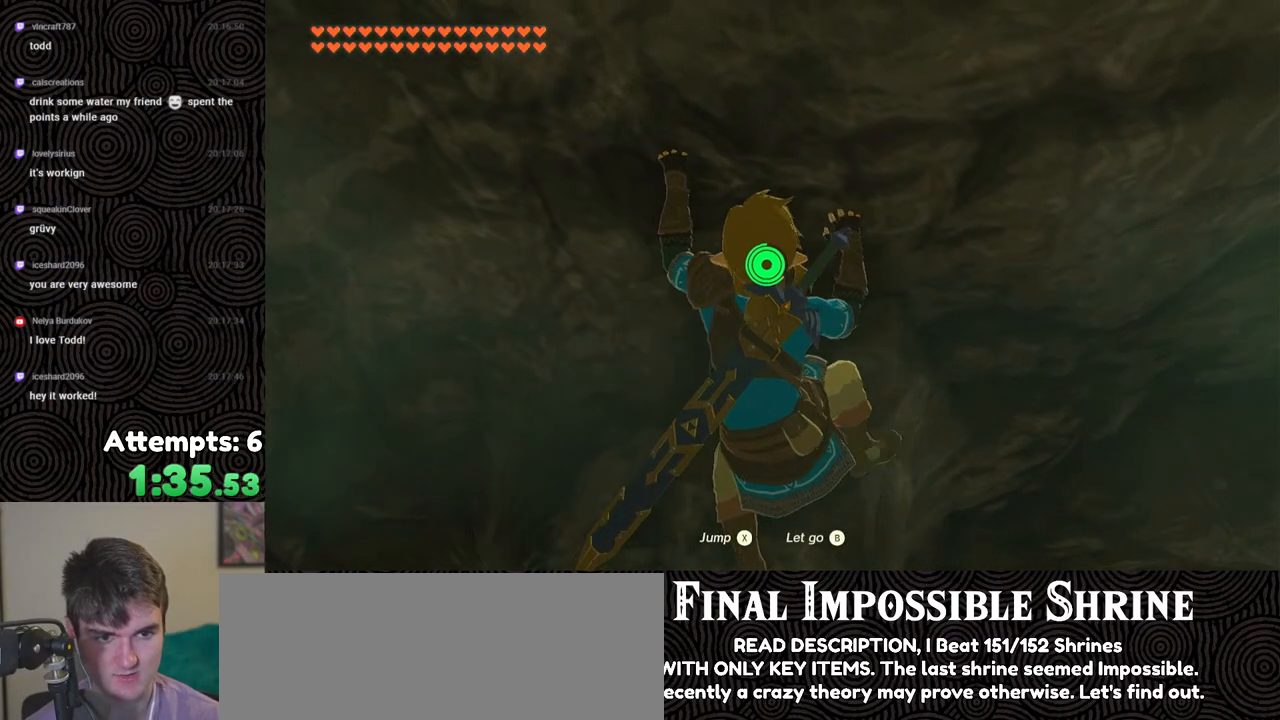
{"buttons": [], "left_stick": "center", "right_stick": "center", "events": [[67, "left_stick", "left"], [150, "left_stick", "center"]]}
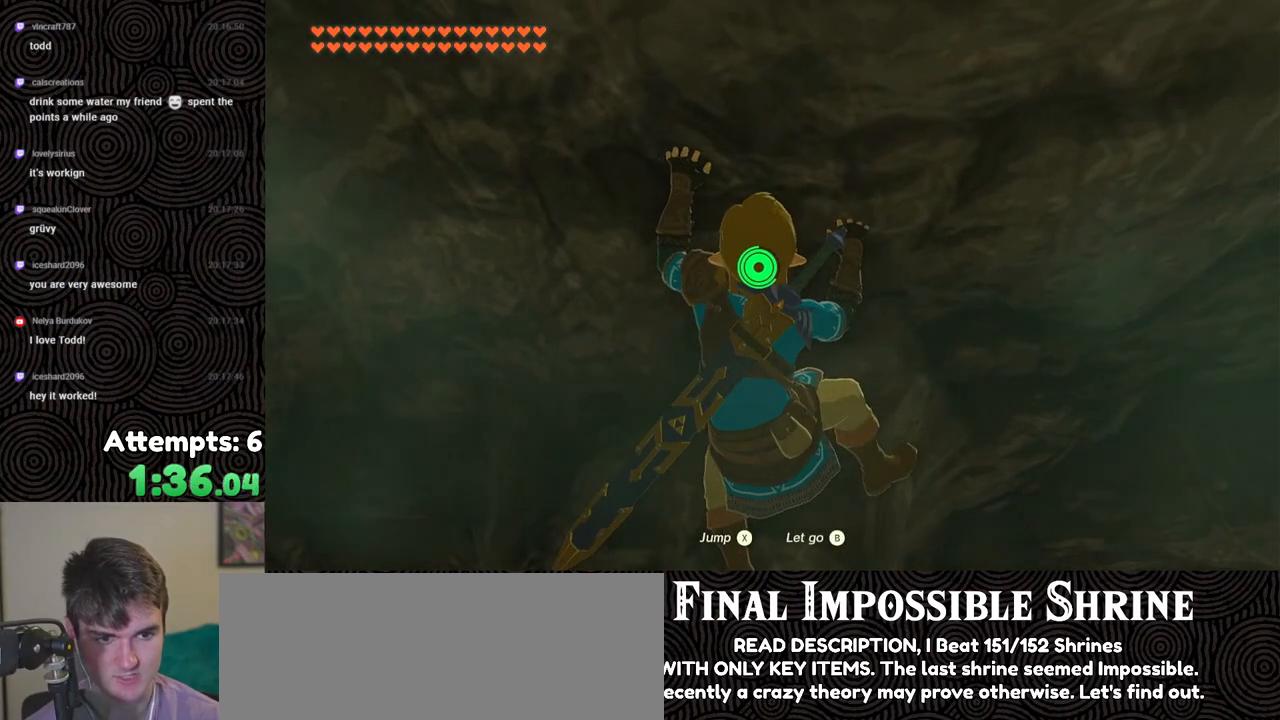
{"buttons": [], "left_stick": "center", "right_stick": "center", "events": [[450, "left_stick", "up-left"], [500, "left_stick", "center"]]}